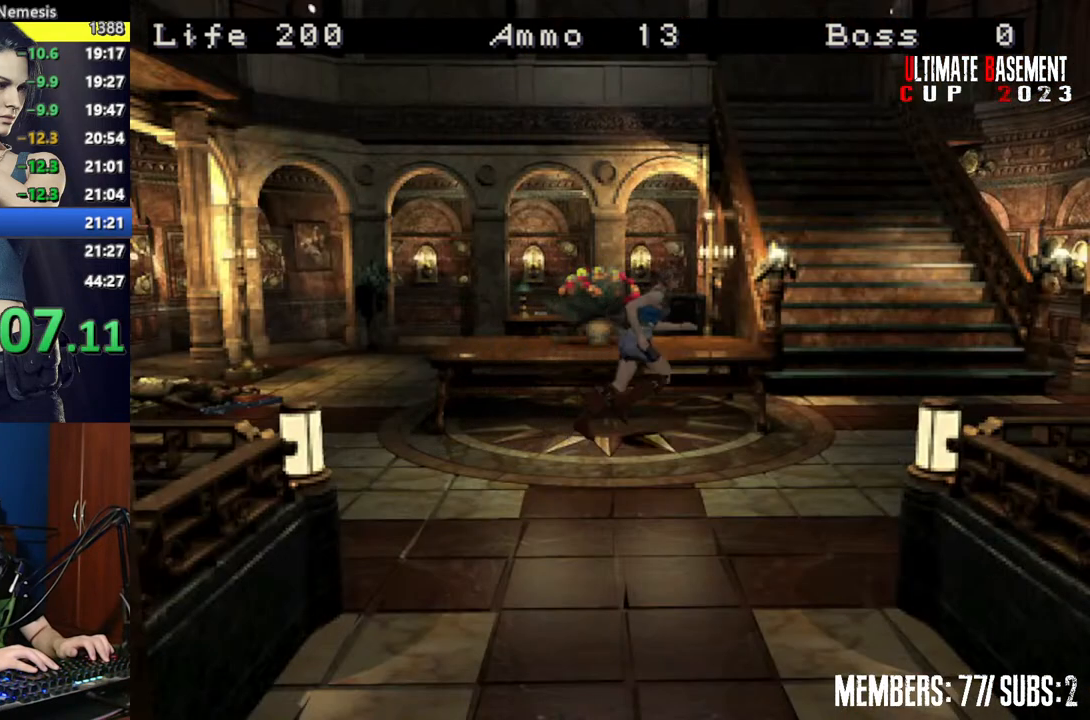
Gameplay with keyboard; each line is a JSON object with the keys held at the frame after it. "events" lists presses ("down") and releases ("up") of "a", "d", "k", "l", "o", "q", "s", "semicolon", "shift", "space" and "w" between this image and that frame as [ms after this image, input, new state], when the widget could be followed in between. No other keys are recorded. Mouse input is not recorded.
{"keys": ["a", "shift", "w"], "events": [[350, "a", "down"]]}
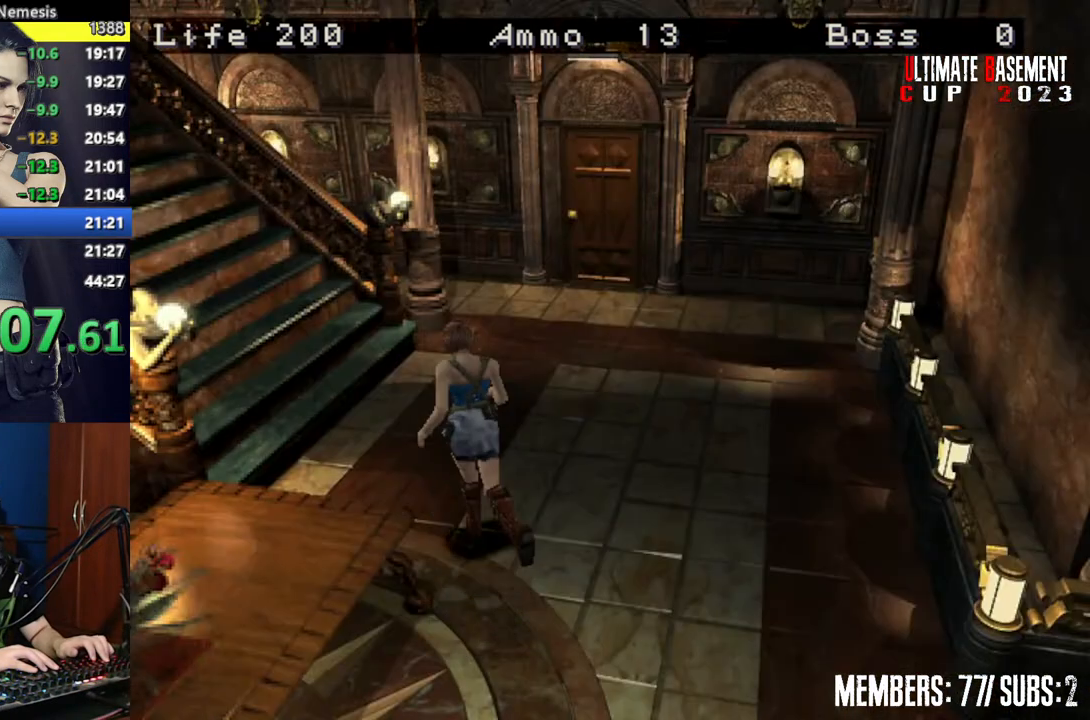
{"keys": ["shift", "w"], "events": [[400, "a", "up"]]}
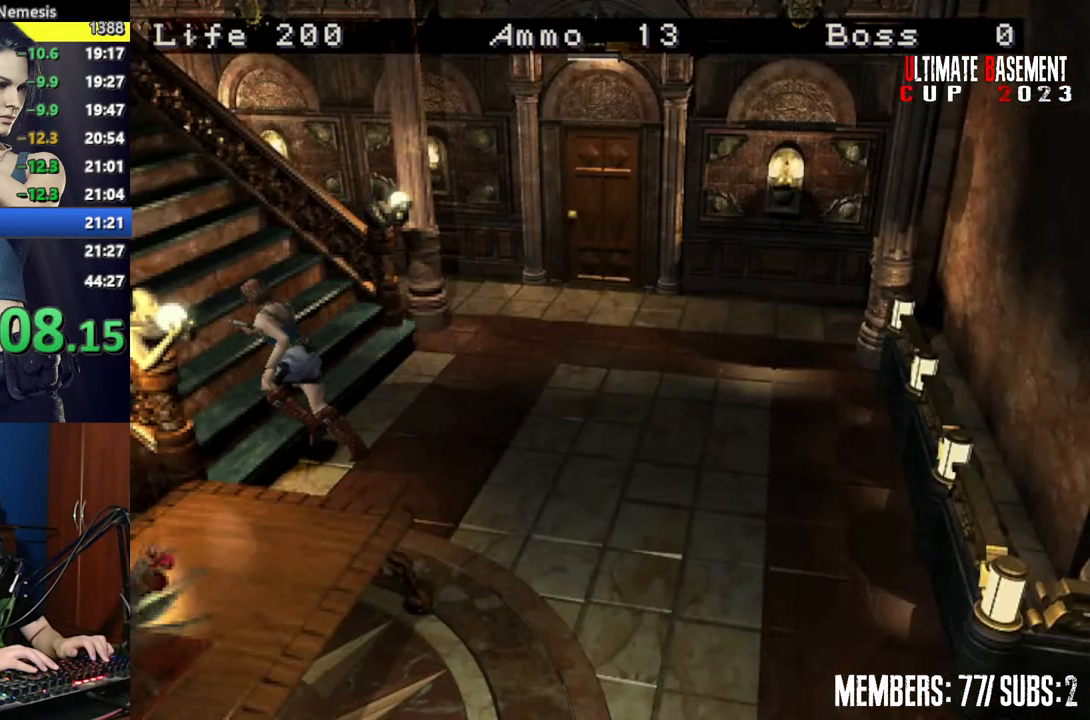
{"keys": ["shift", "w"], "events": []}
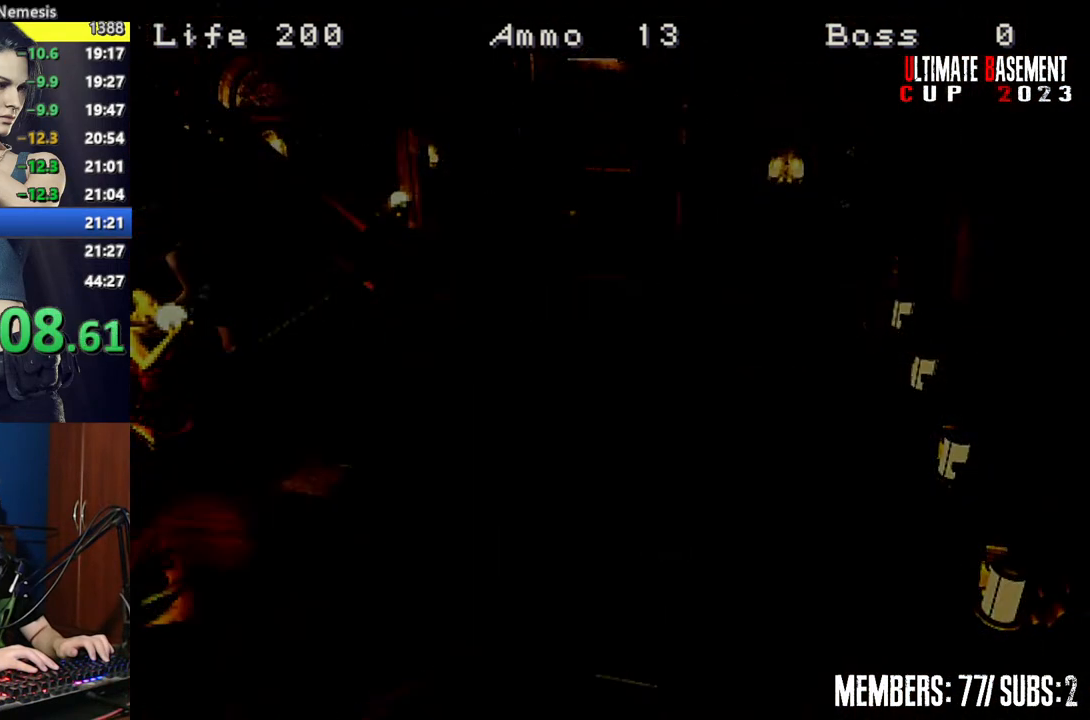
{"keys": ["shift", "space"], "events": [[200, "w", "up"], [300, "space", "down"], [350, "space", "up"], [484, "space", "down"]]}
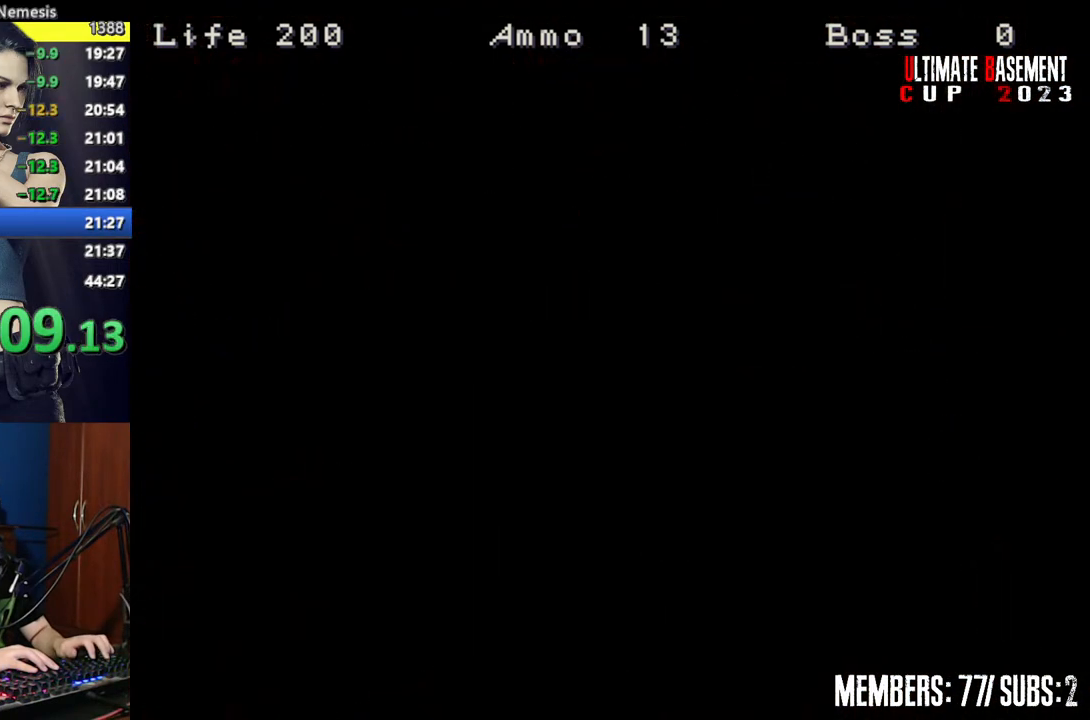
{"keys": ["a", "shift", "w"], "events": [[34, "space", "up"], [167, "a", "down"], [450, "w", "down"]]}
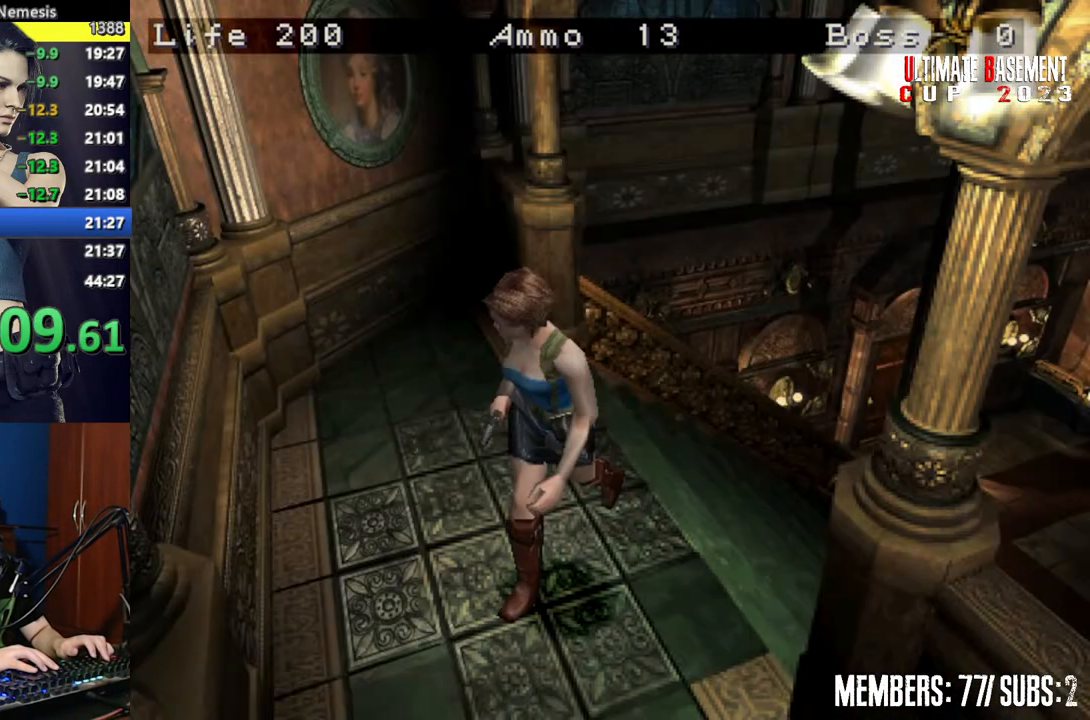
{"keys": ["shift", "w"], "events": [[467, "a", "up"]]}
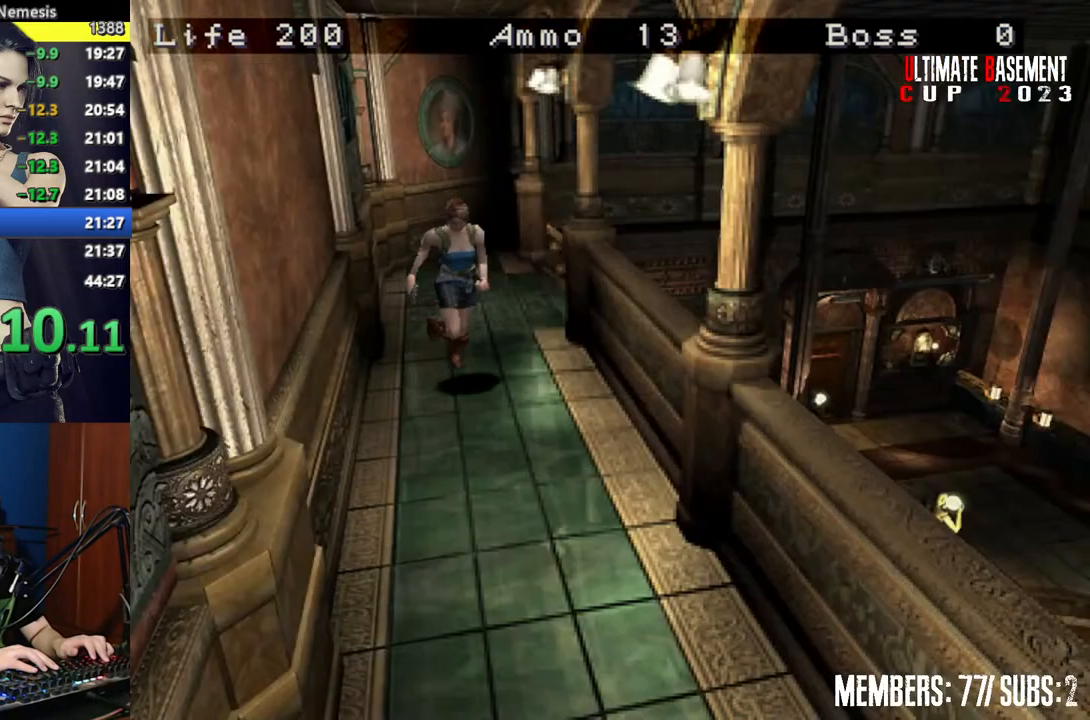
{"keys": ["shift", "w"], "events": []}
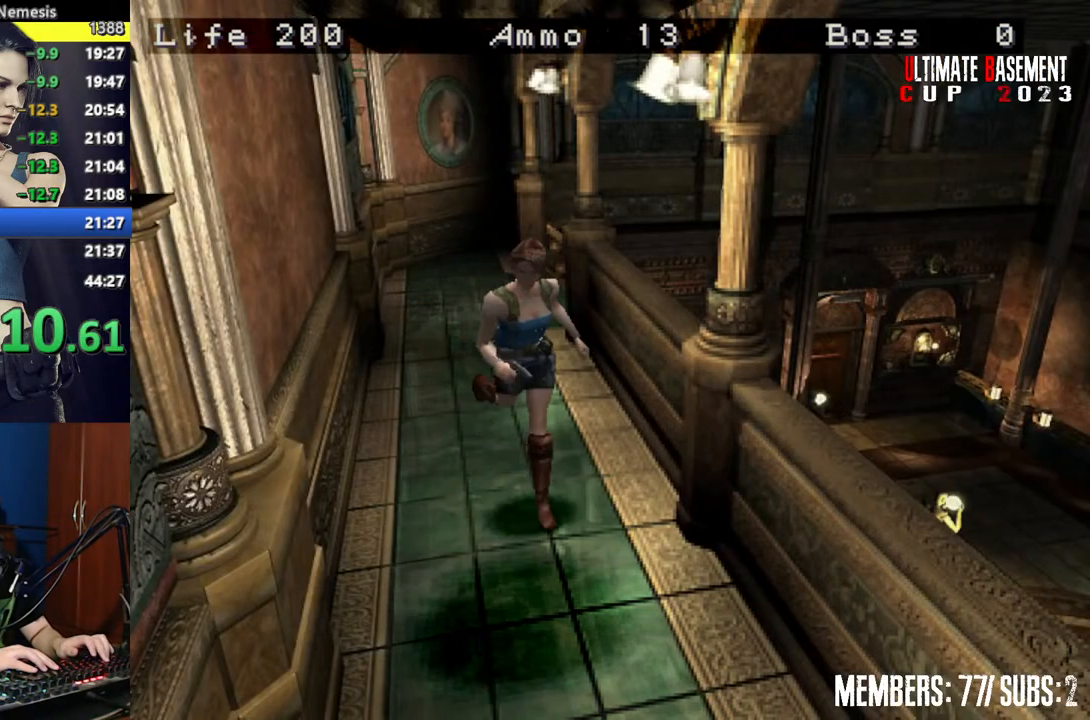
{"keys": ["shift", "w"], "events": [[167, "d", "down"], [217, "d", "up"]]}
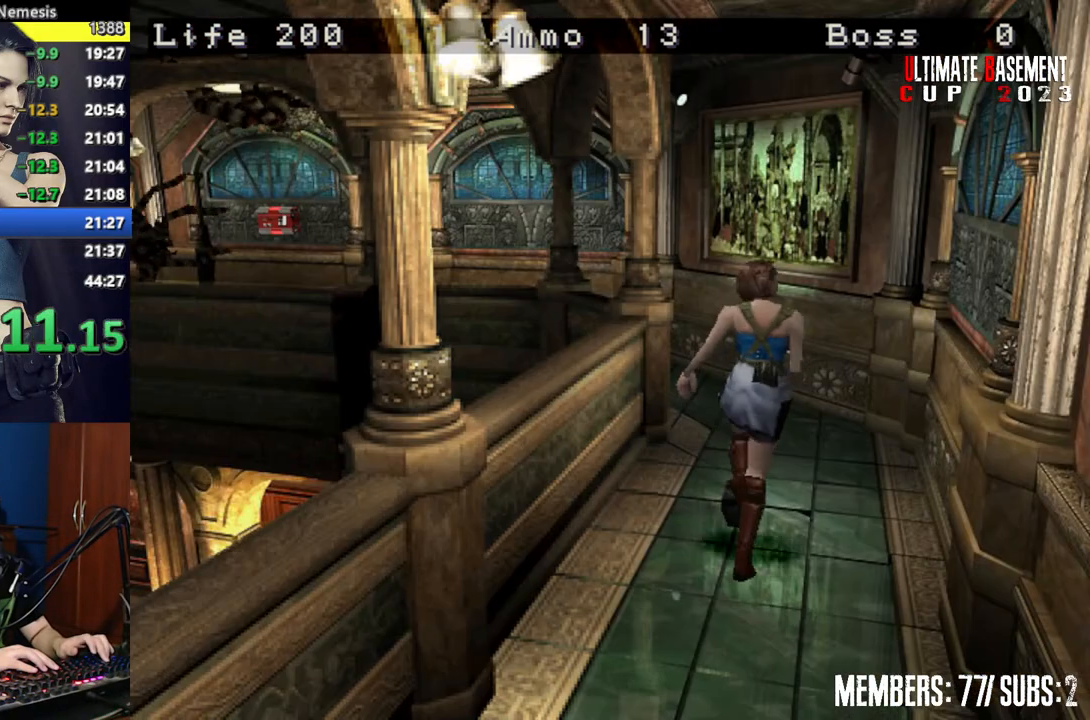
{"keys": ["a", "shift", "w"], "events": [[367, "a", "down"]]}
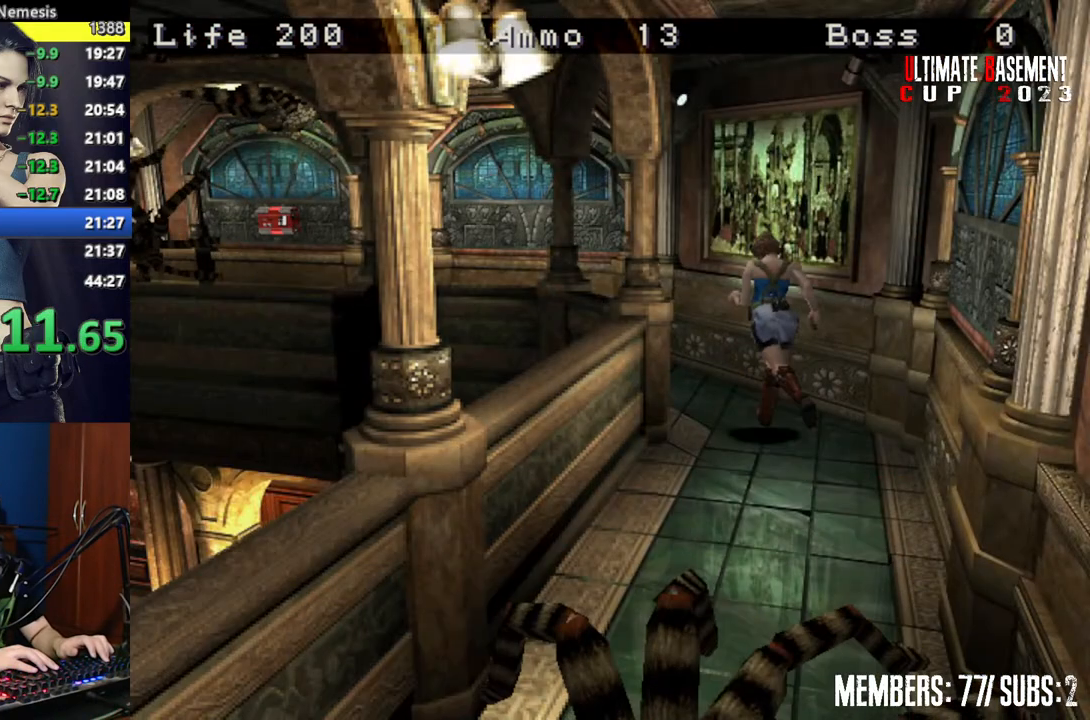
{"keys": ["a", "shift", "w"], "events": [[150, "a", "up"], [384, "a", "down"]]}
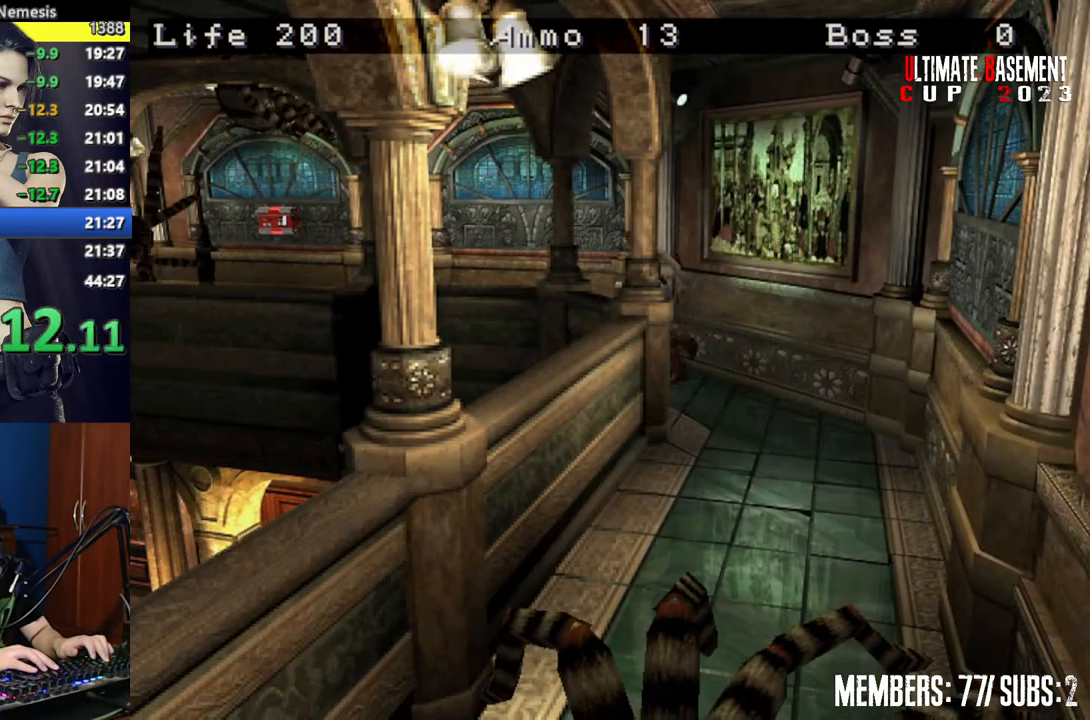
{"keys": ["shift", "w"], "events": [[217, "a", "up"]]}
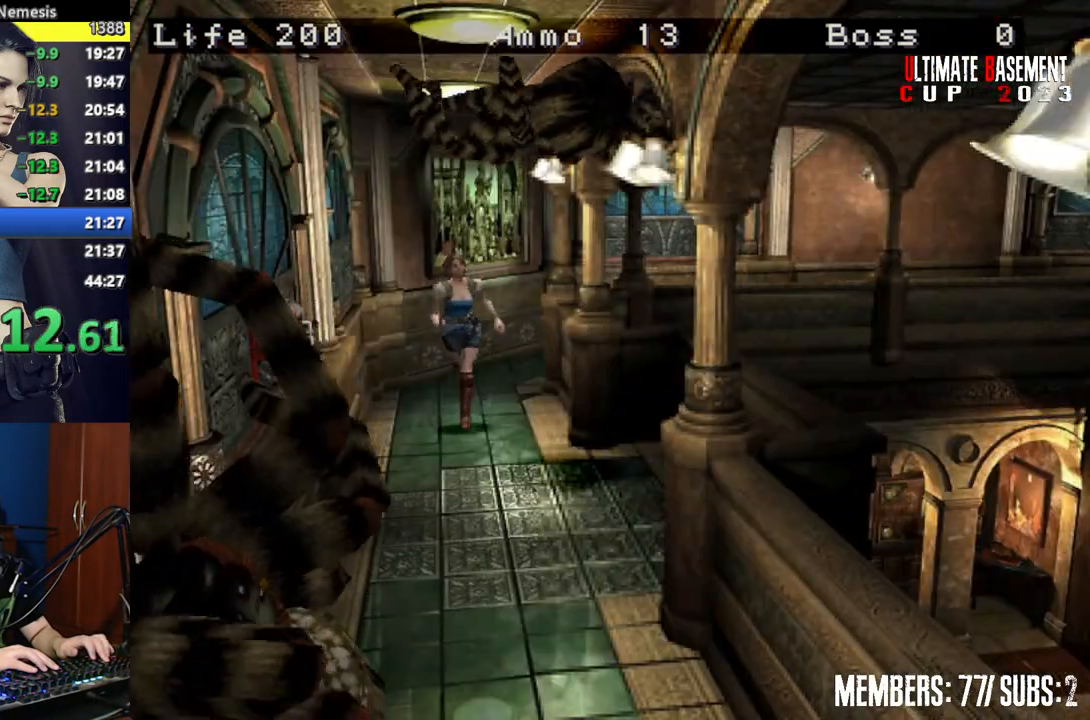
{"keys": ["shift", "w"], "events": [[184, "a", "down"], [234, "a", "up"]]}
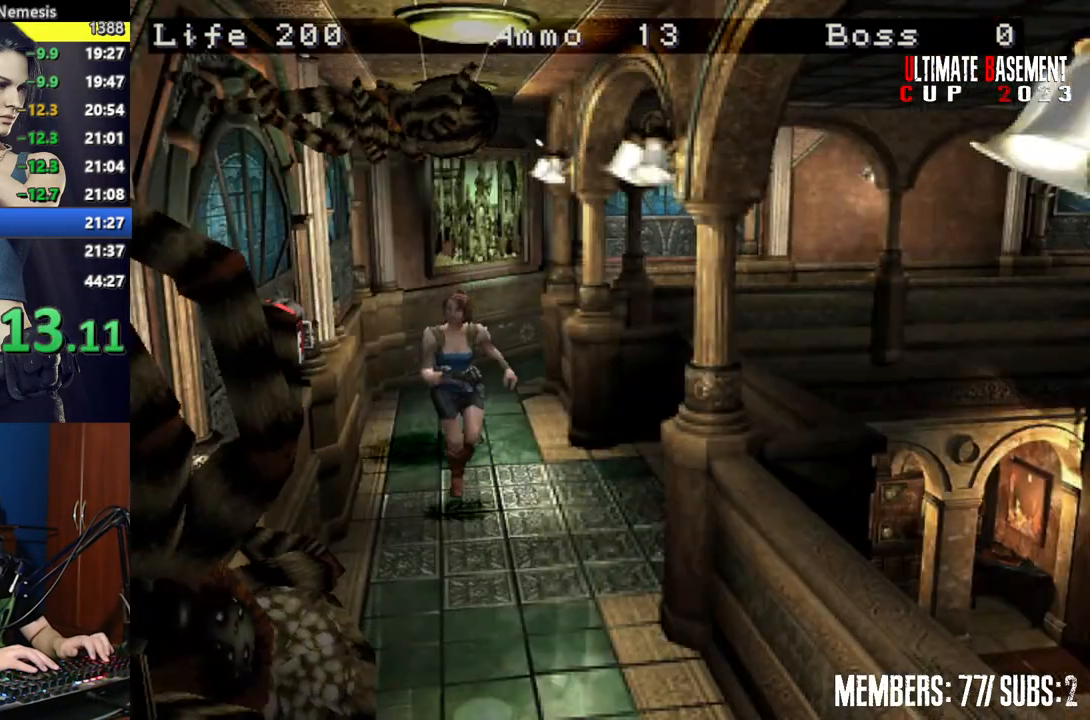
{"keys": ["a", "shift", "w"], "events": [[484, "a", "down"]]}
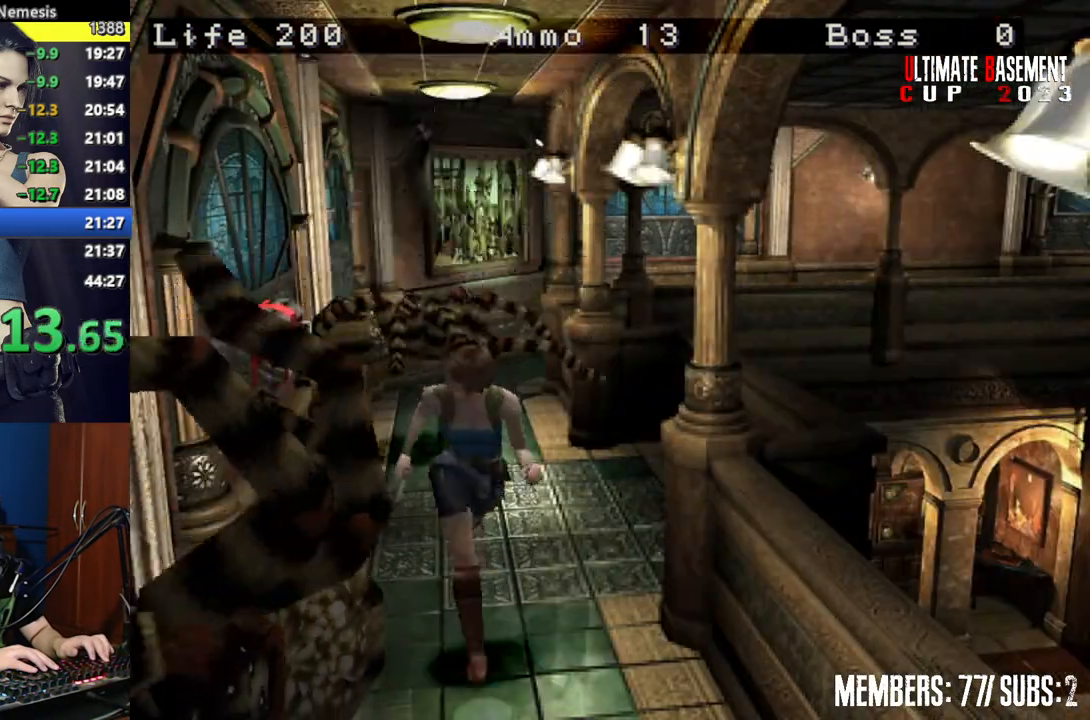
{"keys": ["shift", "w"], "events": [[34, "a", "up"]]}
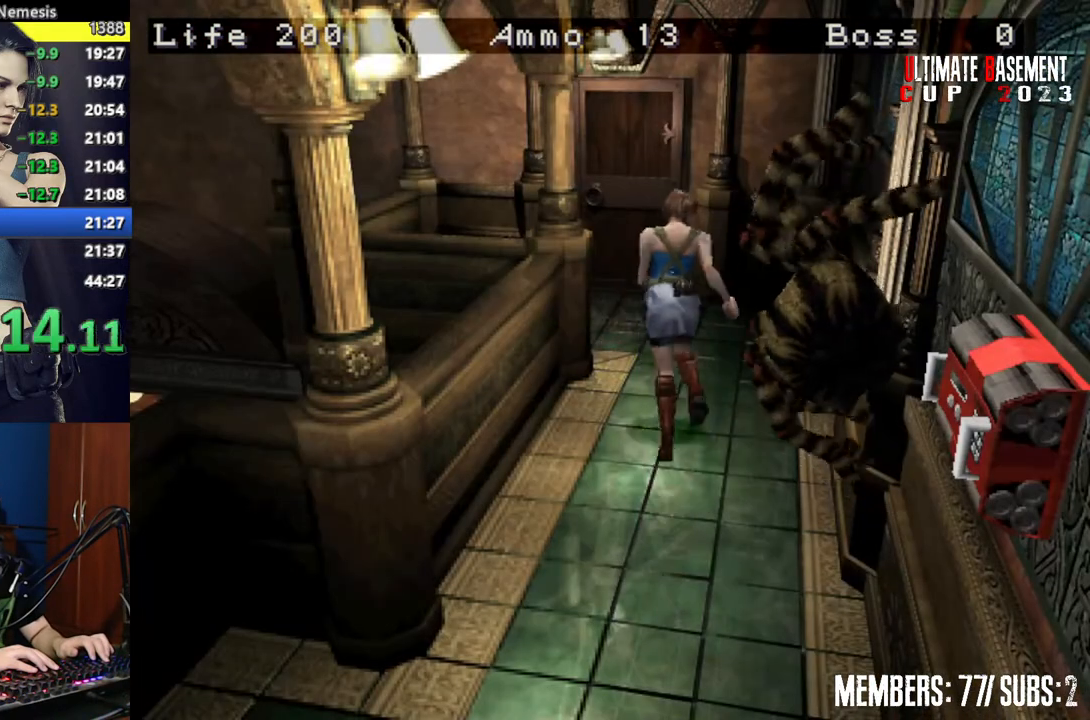
{"keys": ["shift", "w"], "events": [[284, "a", "down"], [367, "a", "up"]]}
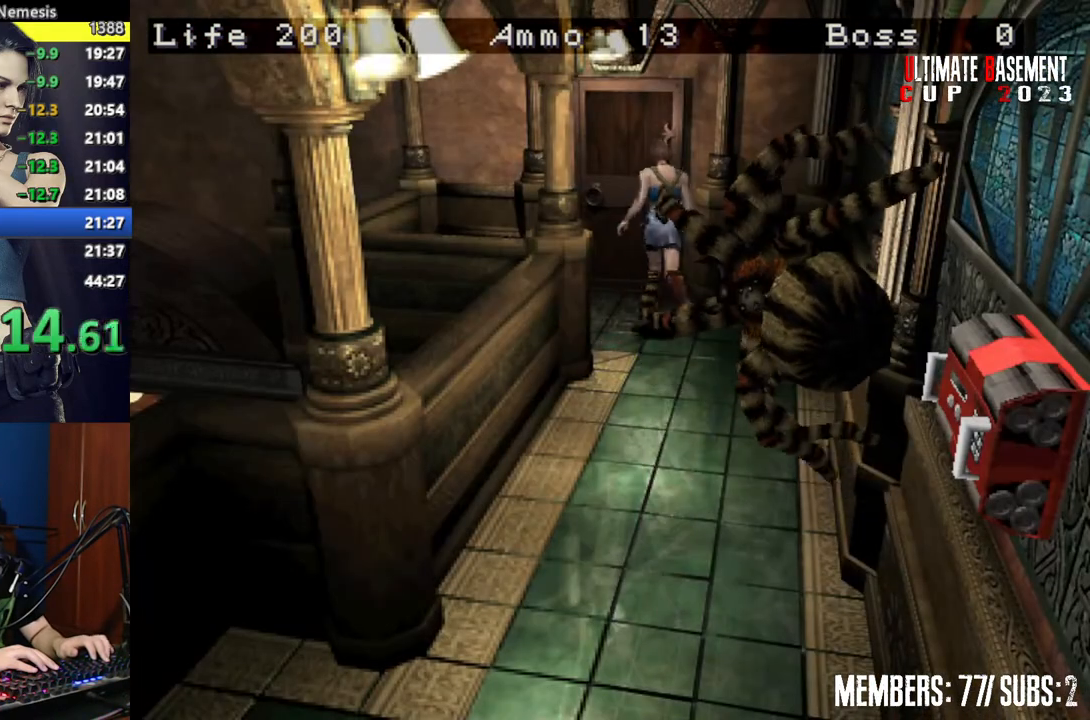
{"keys": ["shift", "w"], "events": [[67, "semicolon", "down"], [484, "semicolon", "up"]]}
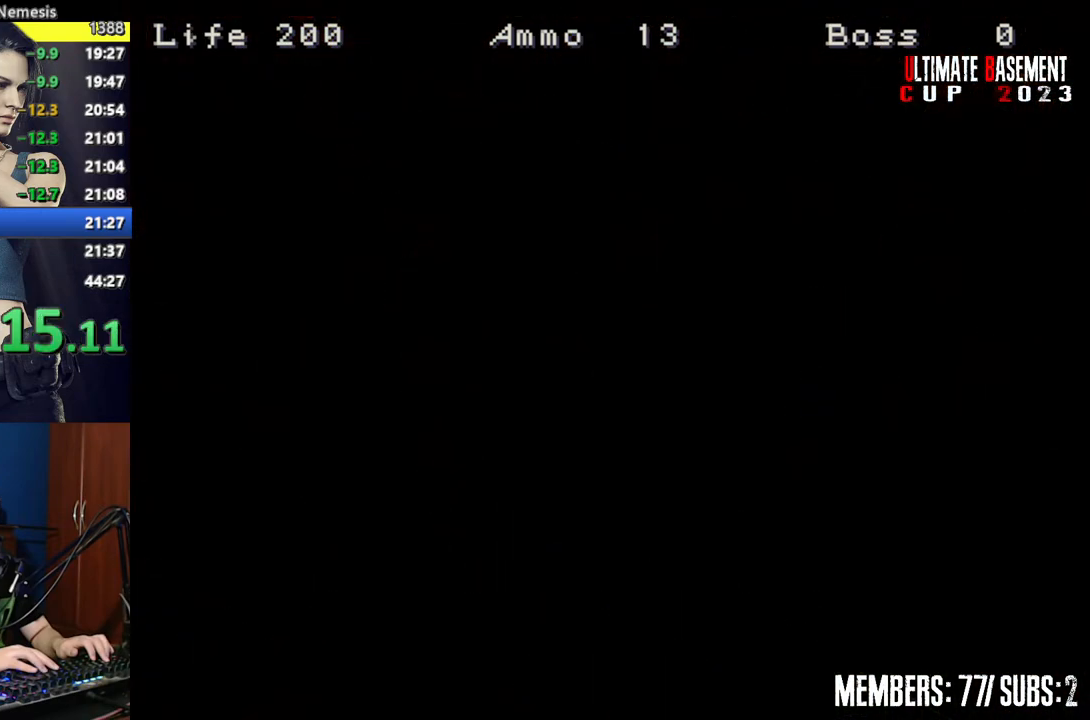
{"keys": ["a", "shift", "w"], "events": [[34, "a", "down"]]}
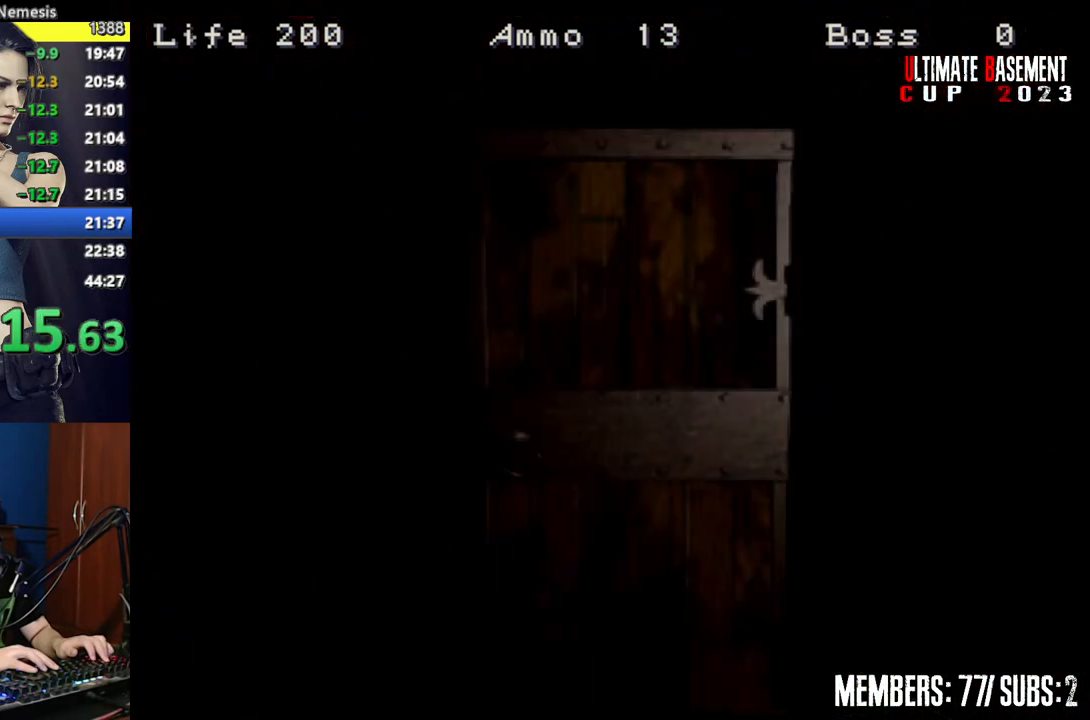
{"keys": ["a", "shift", "w"], "events": []}
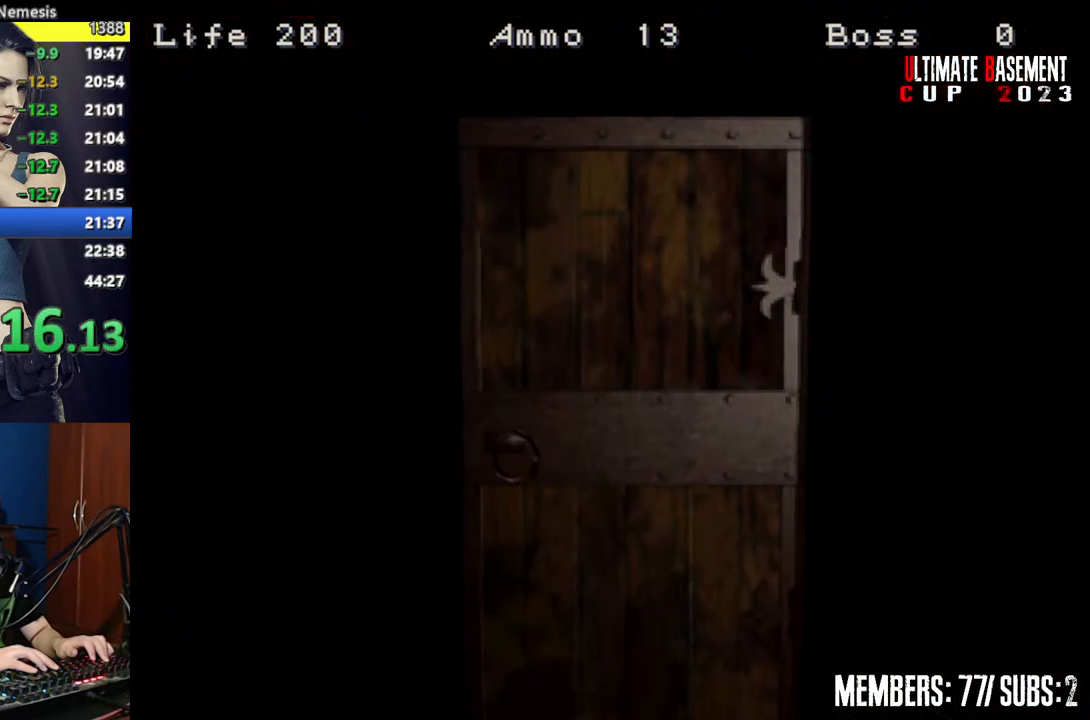
{"keys": ["a", "shift", "w"], "events": [[17, "space", "down"], [100, "space", "up"]]}
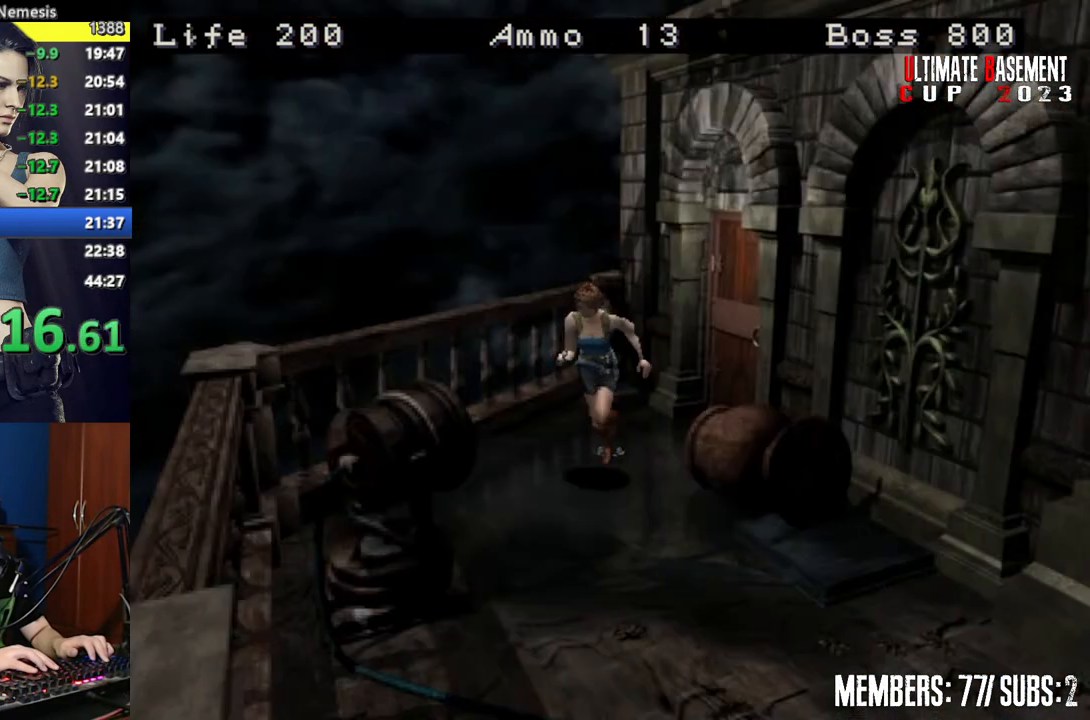
{"keys": ["shift", "w"], "events": [[350, "a", "up"]]}
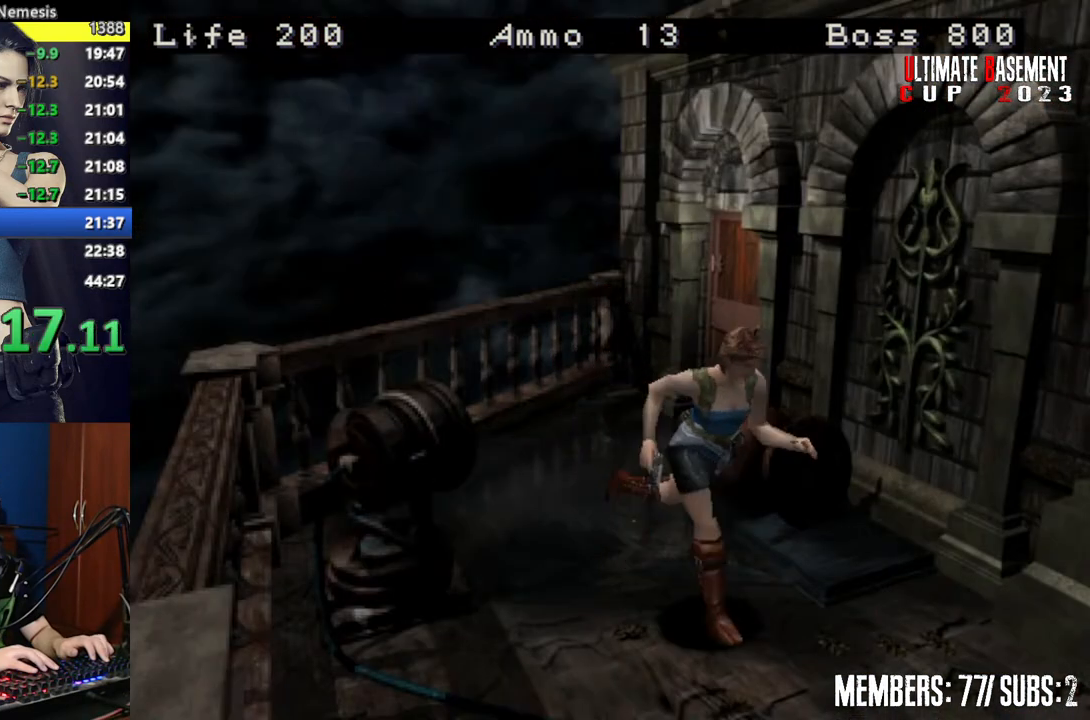
{"keys": ["shift", "w"], "events": [[334, "a", "down"], [417, "a", "up"]]}
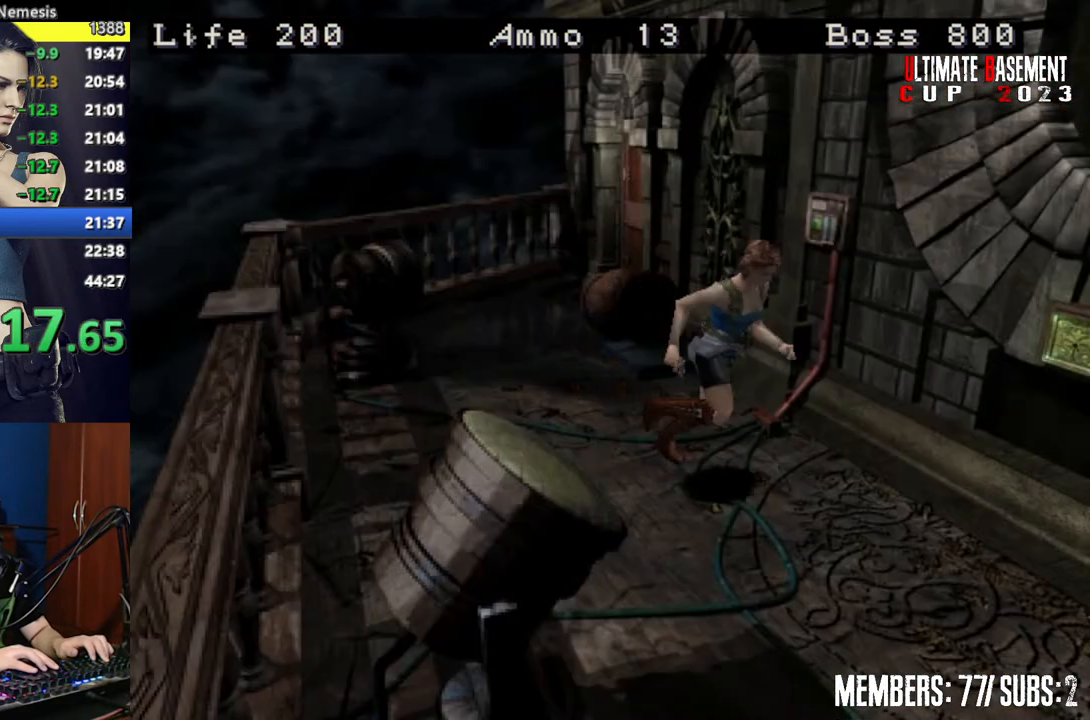
{"keys": ["shift", "w"], "events": [[17, "a", "down"], [17, "semicolon", "down"], [100, "semicolon", "up"], [200, "semicolon", "down"], [300, "semicolon", "up"], [434, "a", "up"], [434, "semicolon", "down"], [484, "semicolon", "up"]]}
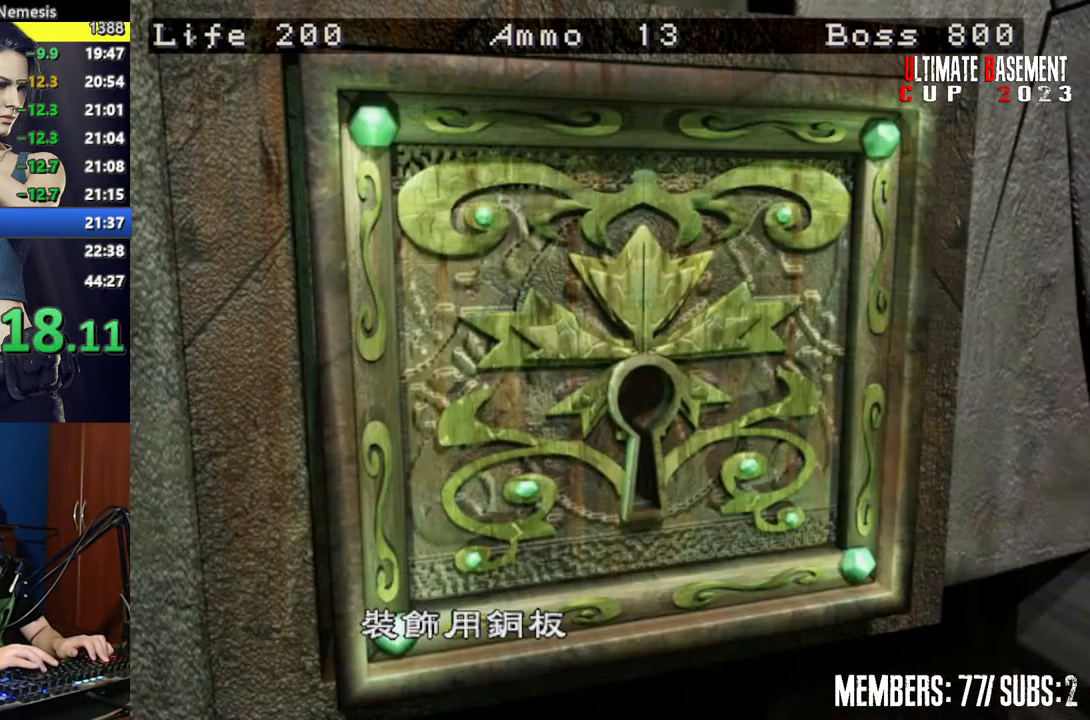
{"keys": ["shift"], "events": [[67, "q", "down"], [67, "semicolon", "down"], [67, "w", "up"], [117, "q", "up"], [117, "semicolon", "up"], [217, "q", "down"], [267, "q", "up"], [267, "semicolon", "down"], [317, "semicolon", "up"], [400, "semicolon", "down"], [500, "semicolon", "up"]]}
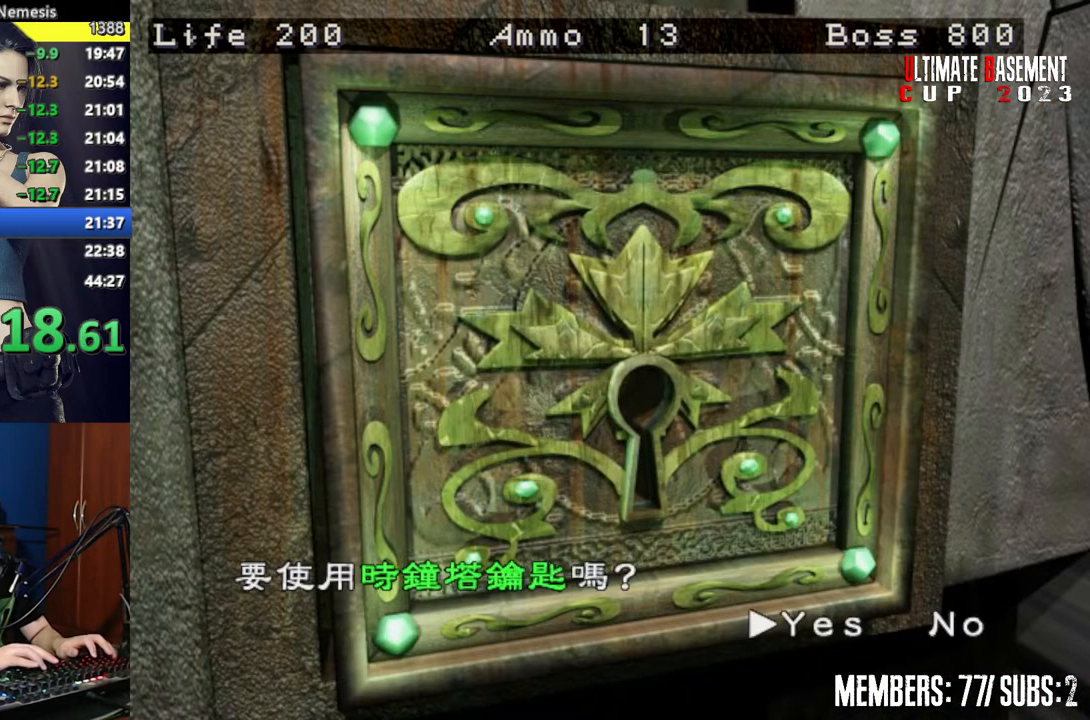
{"keys": ["shift"], "events": [[84, "semicolon", "down"], [134, "q", "down"], [134, "semicolon", "up"], [184, "q", "up"], [284, "q", "down"], [367, "q", "up"], [367, "semicolon", "down"], [467, "semicolon", "up"]]}
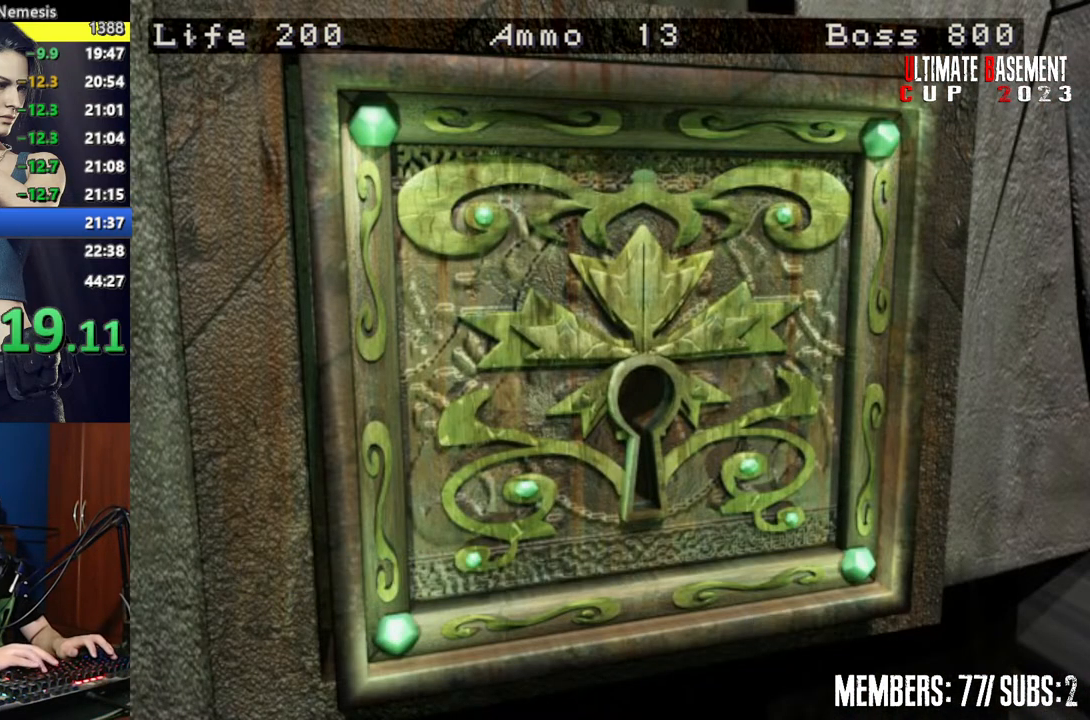
{"keys": ["shift"], "events": [[67, "semicolon", "down"], [100, "semicolon", "up"]]}
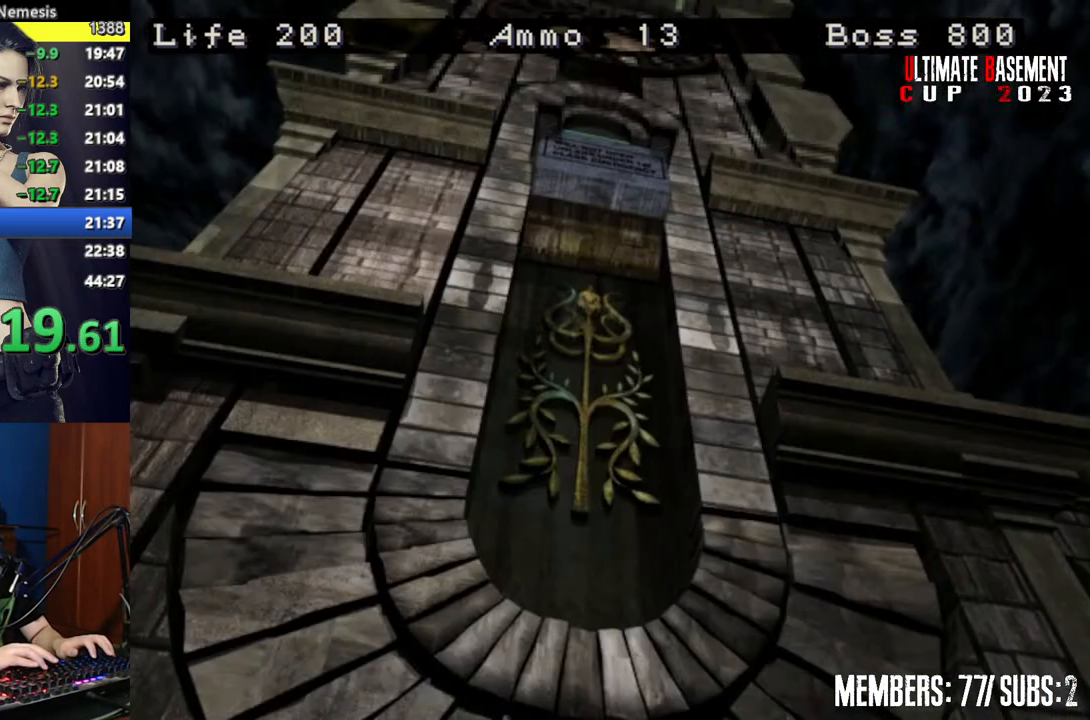
{"keys": [], "events": [[167, "shift", "up"]]}
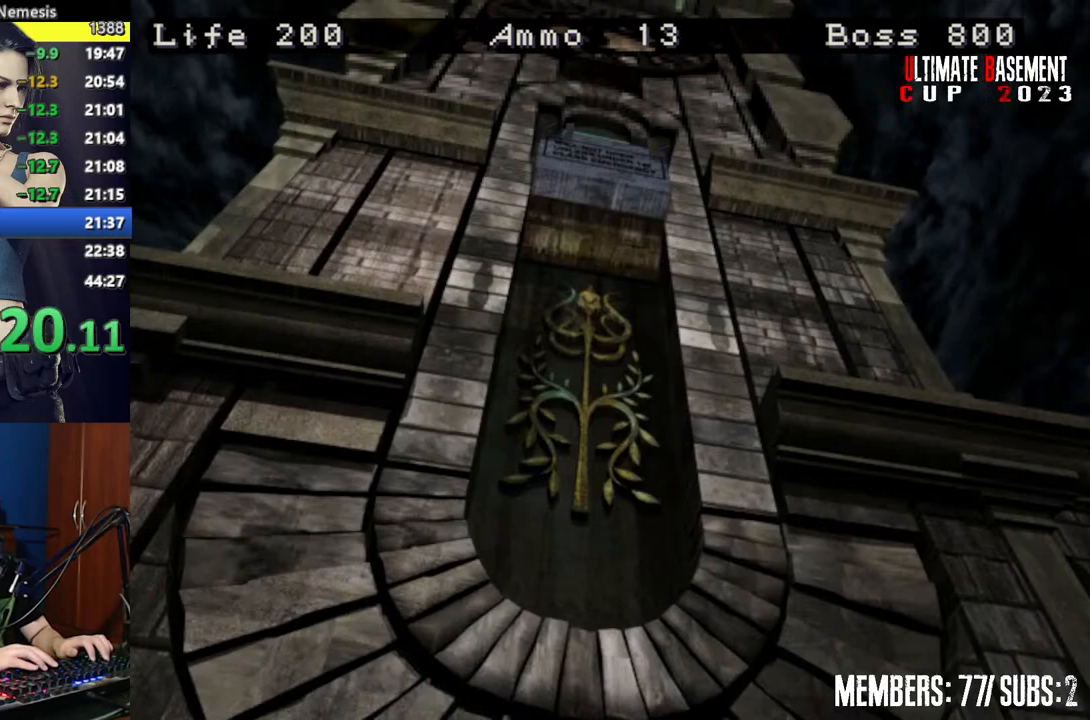
{"keys": ["shift"], "events": [[234, "shift", "down"]]}
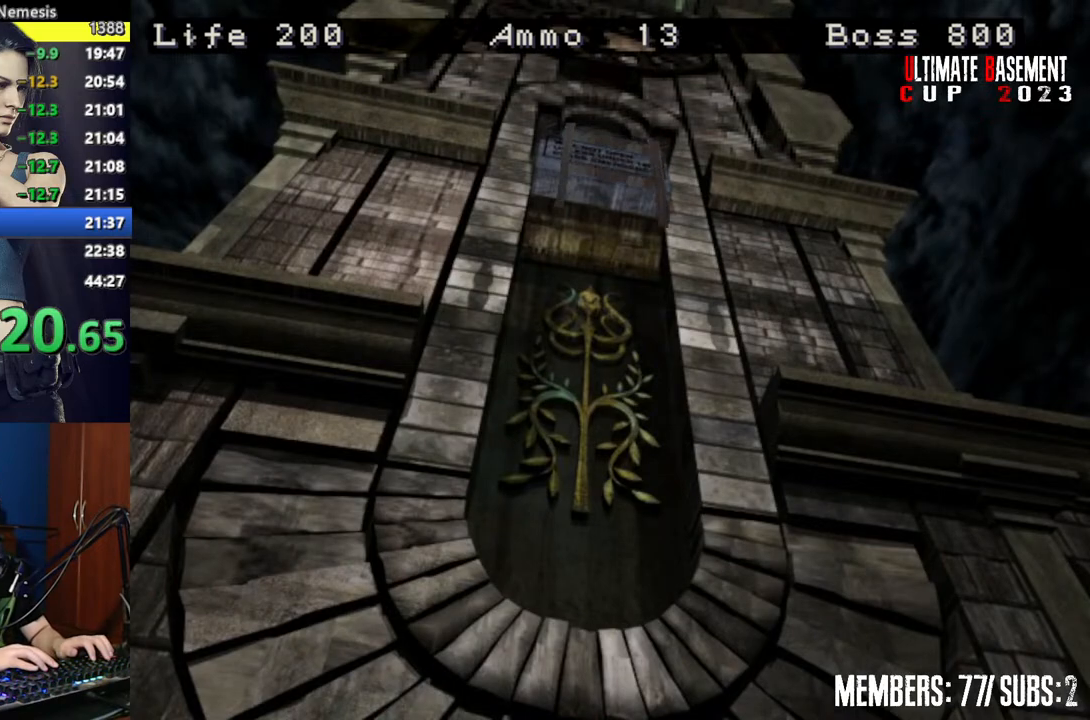
{"keys": ["shift"], "events": []}
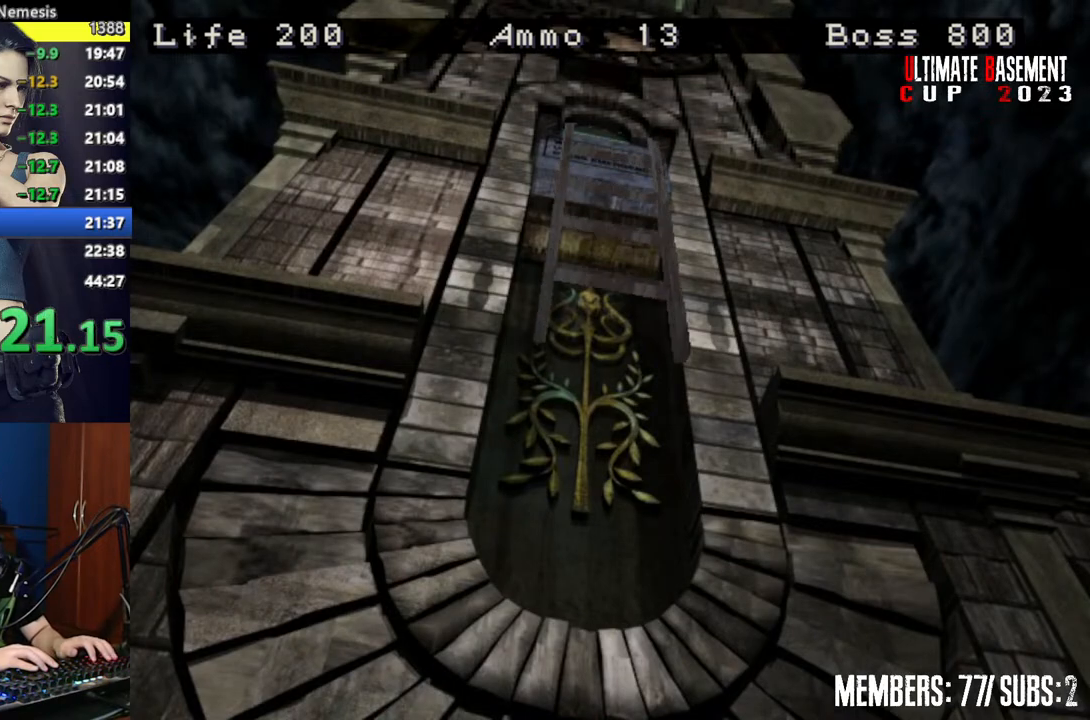
{"keys": ["shift"], "events": []}